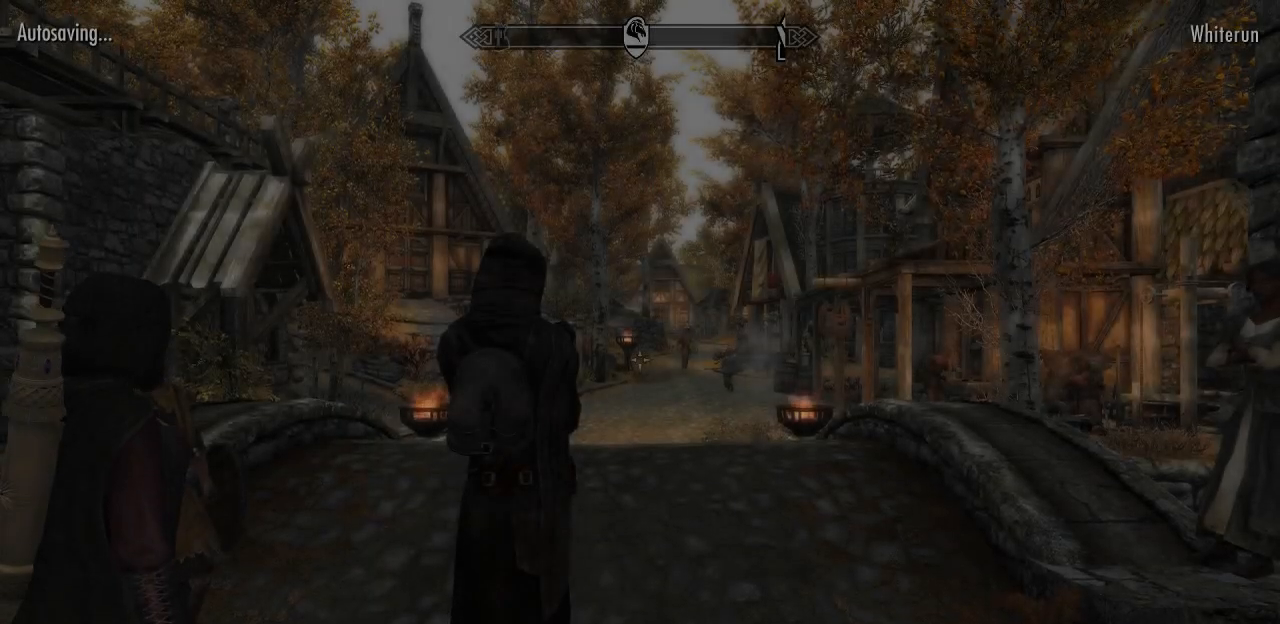
Gameplay with keyboard and mouse; each line is a JSON object with the keys and mouse buttons held at the frame after it. "events" lists presses ("down") and releases ("up") of "1", "2", "3", "4", "5", "a", "alt", "c", "caps_lock", "ctrl", "d", "e", "f", "g", "q", "r", "s", "shift", "space", "t", "tab", "v", "w", "x", "z", "mouse_left", "mouse_wheel" and "mouse_right" between this image and that frame as [ms after this image, input, new state], when the widget could be followed in between. "mouse_left", "mouse_wheel", "mouse_right" = the "left", "wheel", "right" buttons of the "mouse" list. No other keys are recorded. "wheel" means that the mouse wheel is clicked or scrolled. "mouse_move" is the direction in which the mouse moves at that frame (one of eight, or "still"), when it could be read.
{"keys": [], "mouse": [], "mouse_move": "down", "events": []}
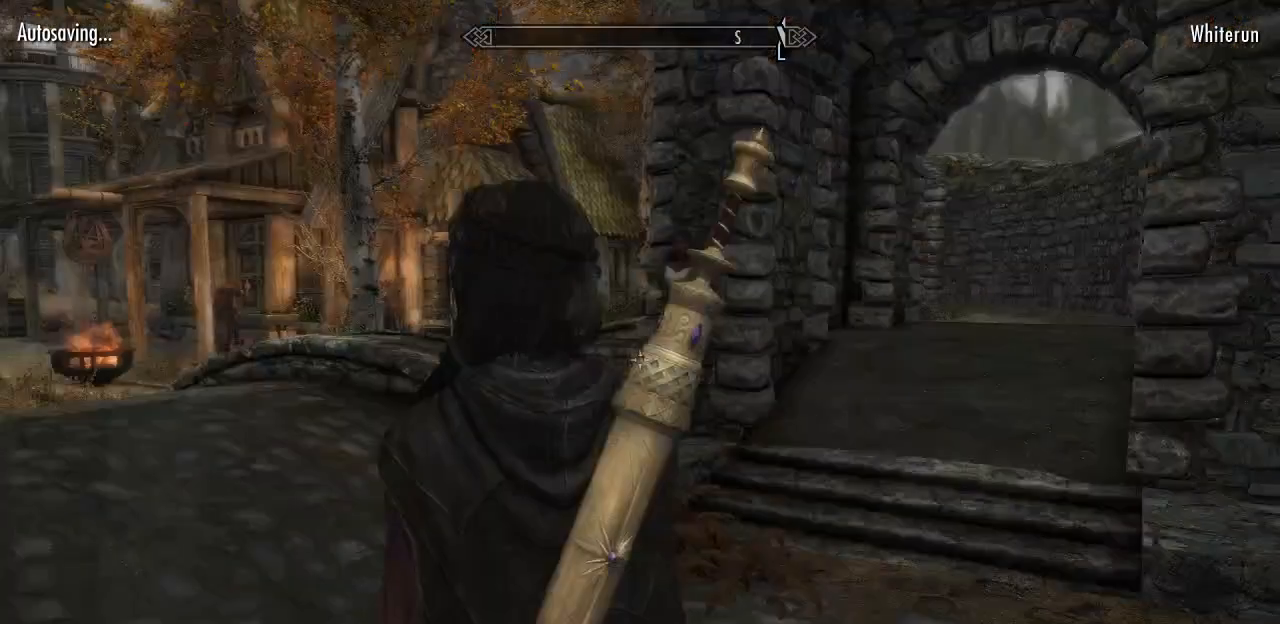
{"keys": ["w"], "mouse": [], "mouse_move": "up", "events": [[417, "w", "down"]]}
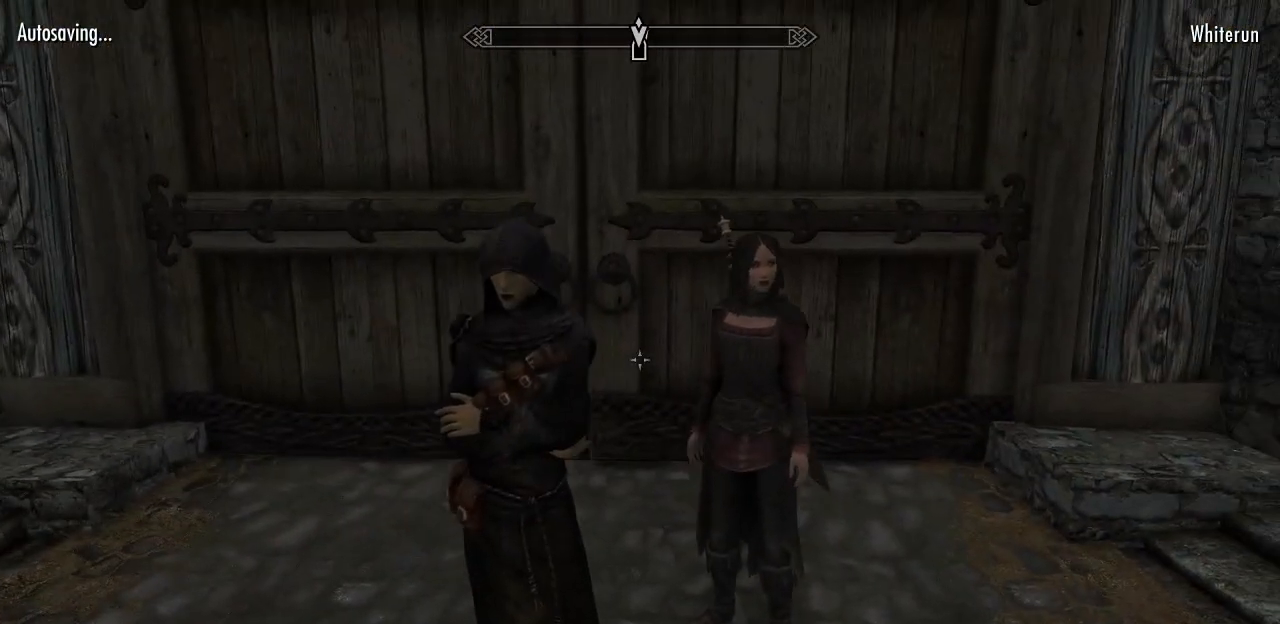
{"keys": ["w"], "mouse": [], "mouse_move": "up", "events": []}
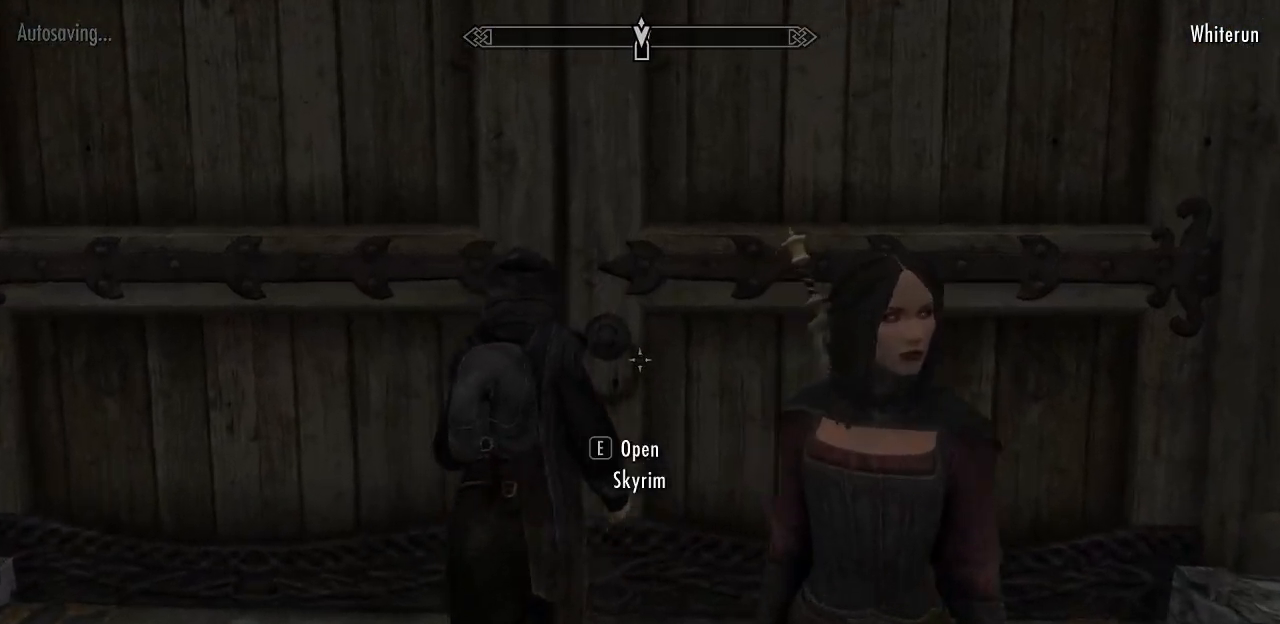
{"keys": [], "mouse": [], "mouse_move": "still", "events": [[67, "w", "up"], [117, "e", "down"], [167, "e", "up"]]}
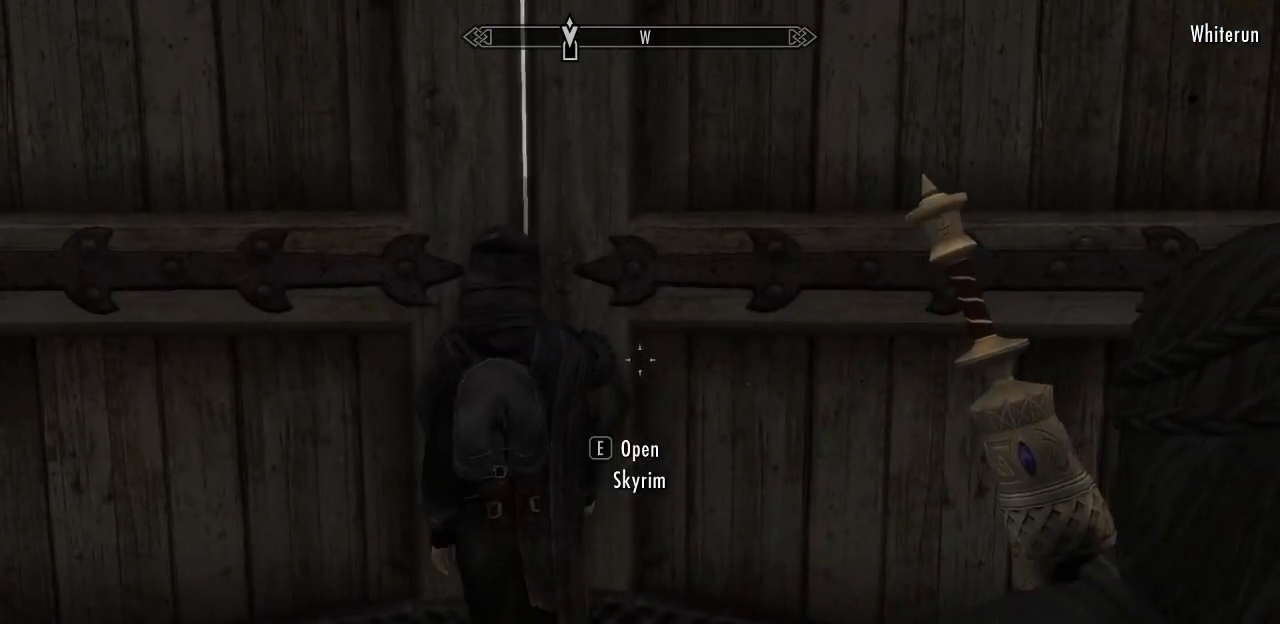
{"keys": [], "mouse": [], "mouse_move": "still", "events": []}
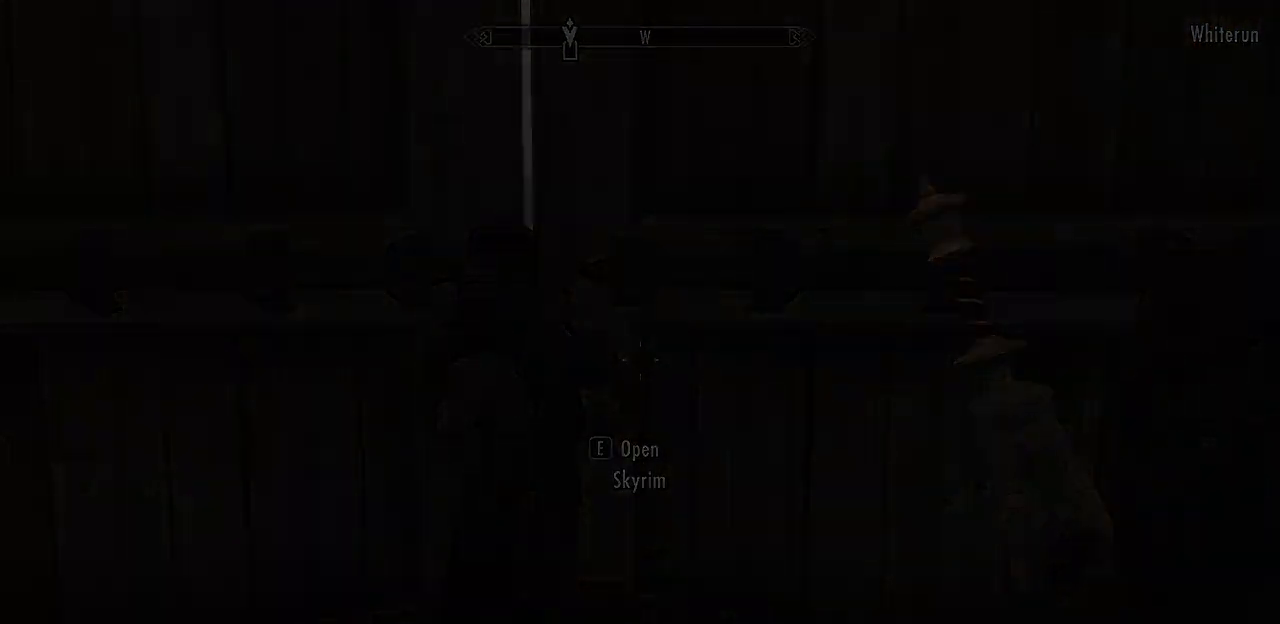
{"keys": [], "mouse": [], "mouse_move": "still", "events": []}
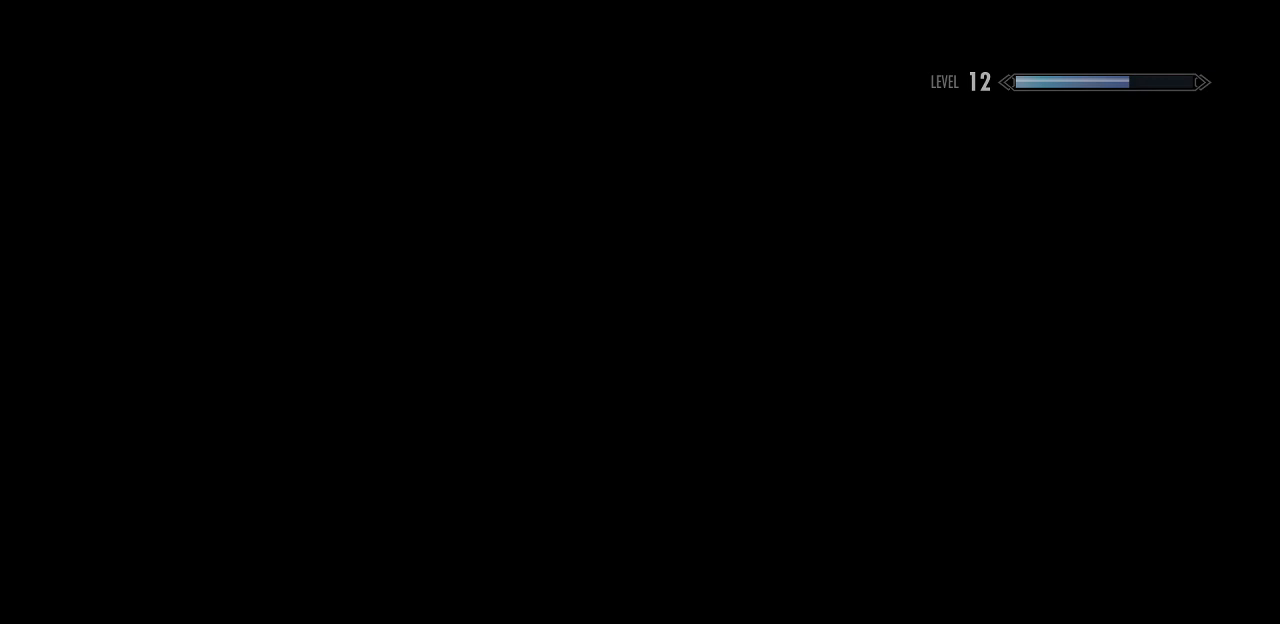
{"keys": [], "mouse": [], "mouse_move": "up", "events": []}
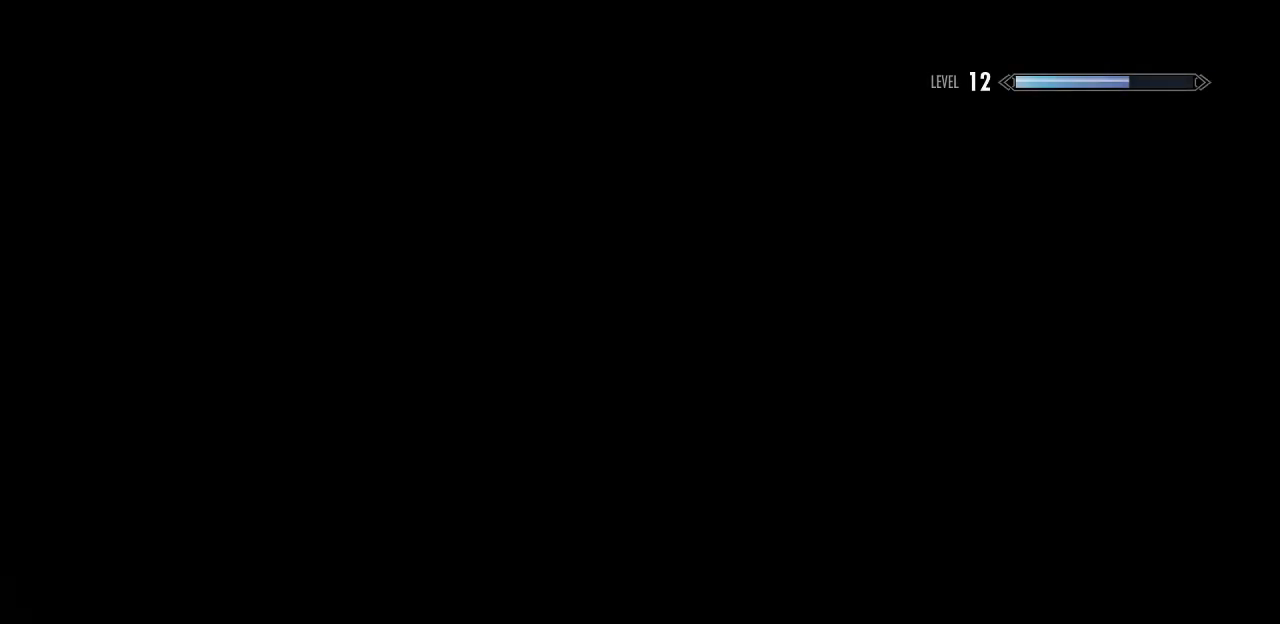
{"keys": [], "mouse": [], "mouse_move": "still", "events": []}